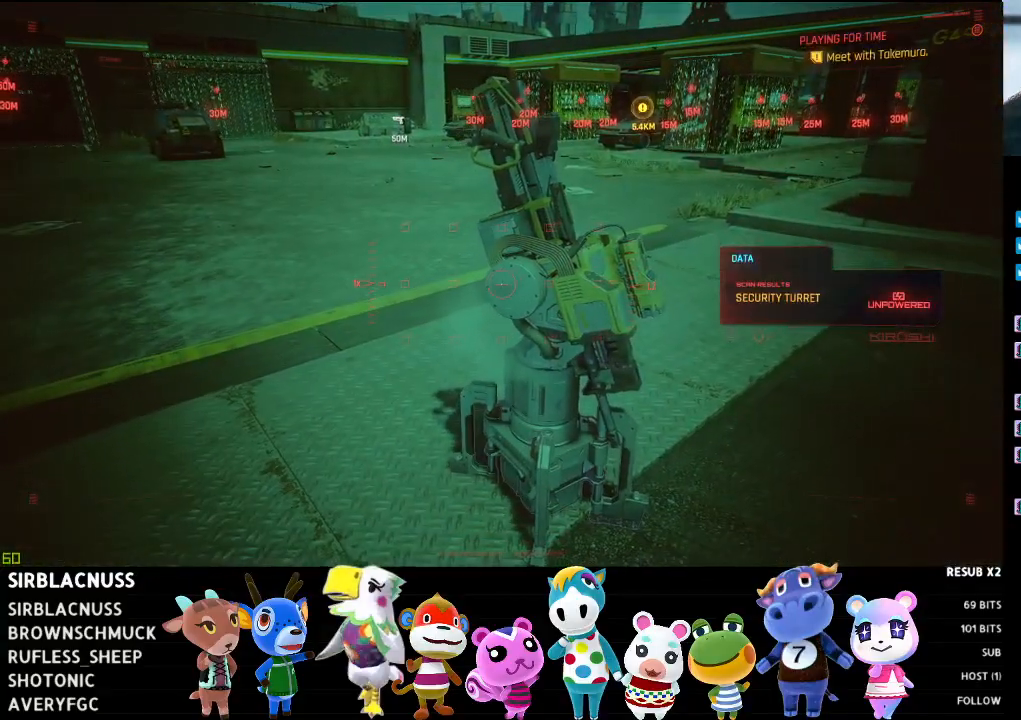
Gameplay with a controller (Xbox layout); each line is a JSON object with the inputs held at the frame after it. "events" lists button and stick changes between this image and that frame as [ms after this image, input, new state], when the widget could be followed in between.
{"buttons": [], "left_stick": "up-left", "right_stick": "left", "events": [[17, "left_stick", "up-left"], [183, "right_stick", "left"], [200, "L1", "up"]]}
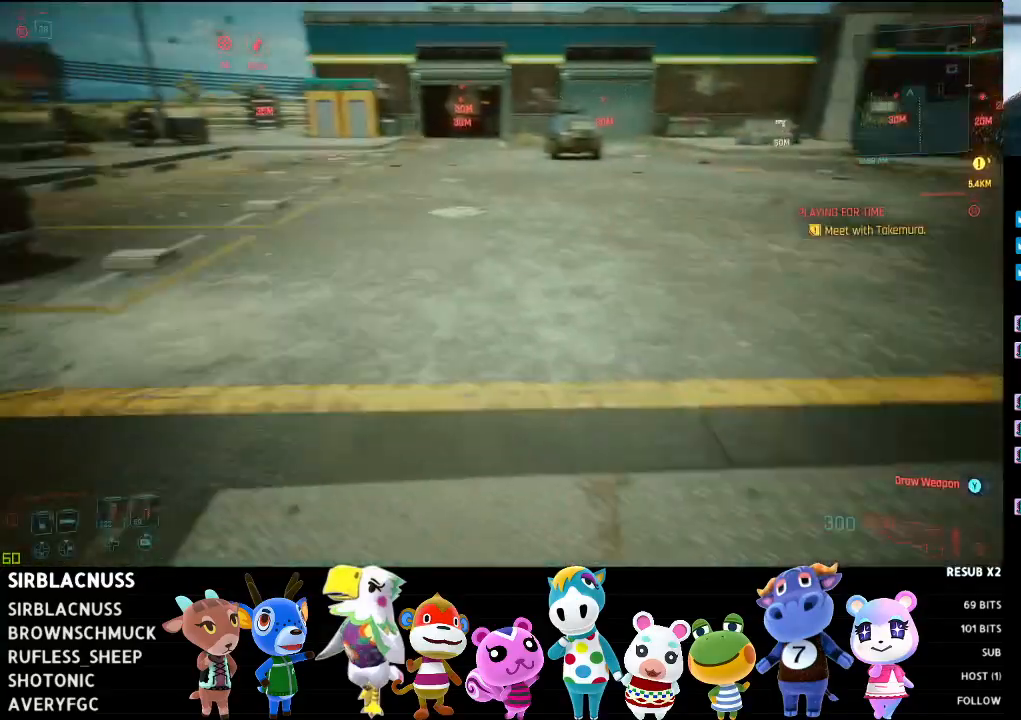
{"buttons": [], "left_stick": "up", "right_stick": "center", "events": [[50, "right_stick", "up-left"], [117, "left_stick", "up"], [150, "right_stick", "center"]]}
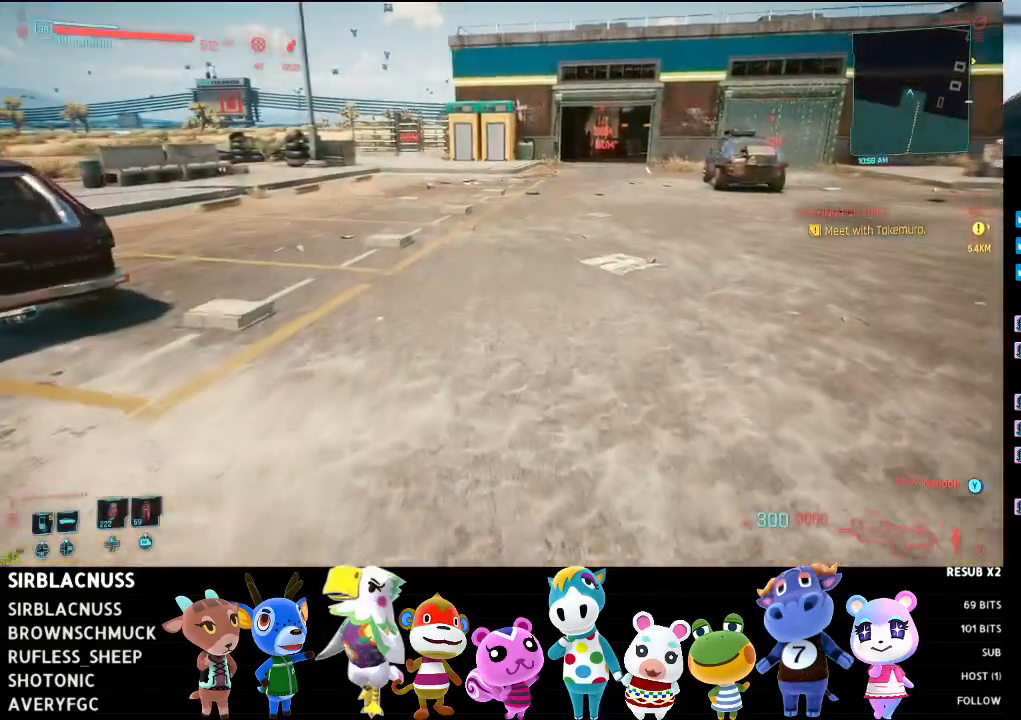
{"buttons": [], "left_stick": "up", "right_stick": "right", "events": [[250, "right_stick", "right"]]}
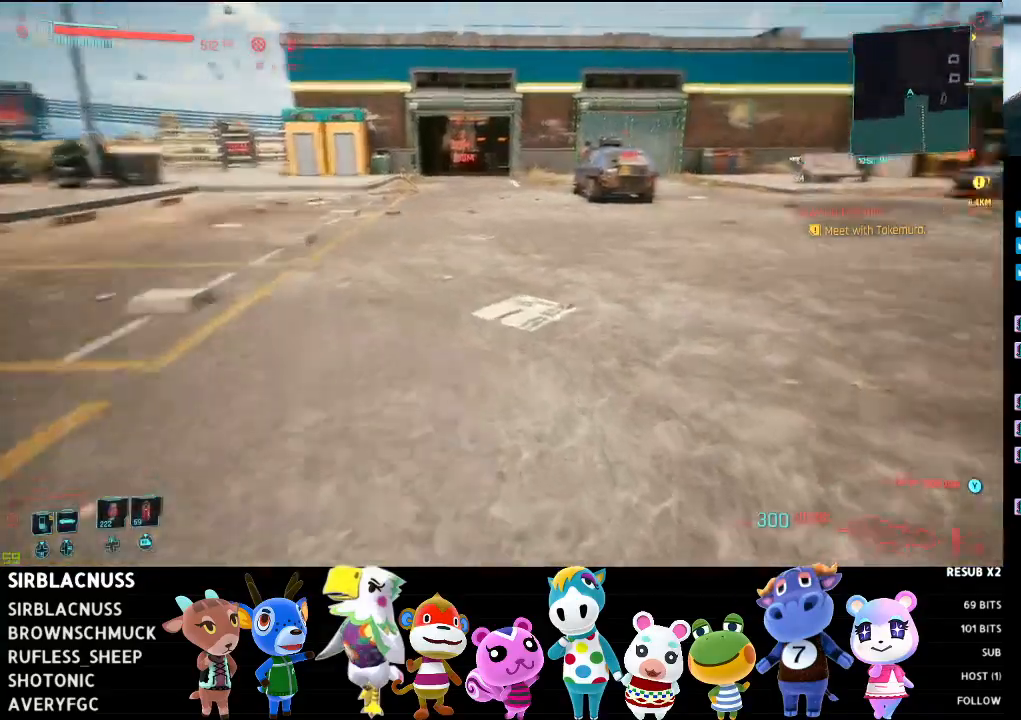
{"buttons": [], "left_stick": "up", "right_stick": "center", "events": [[50, "L3", "down"], [67, "right_stick", "center"], [233, "L3", "up"]]}
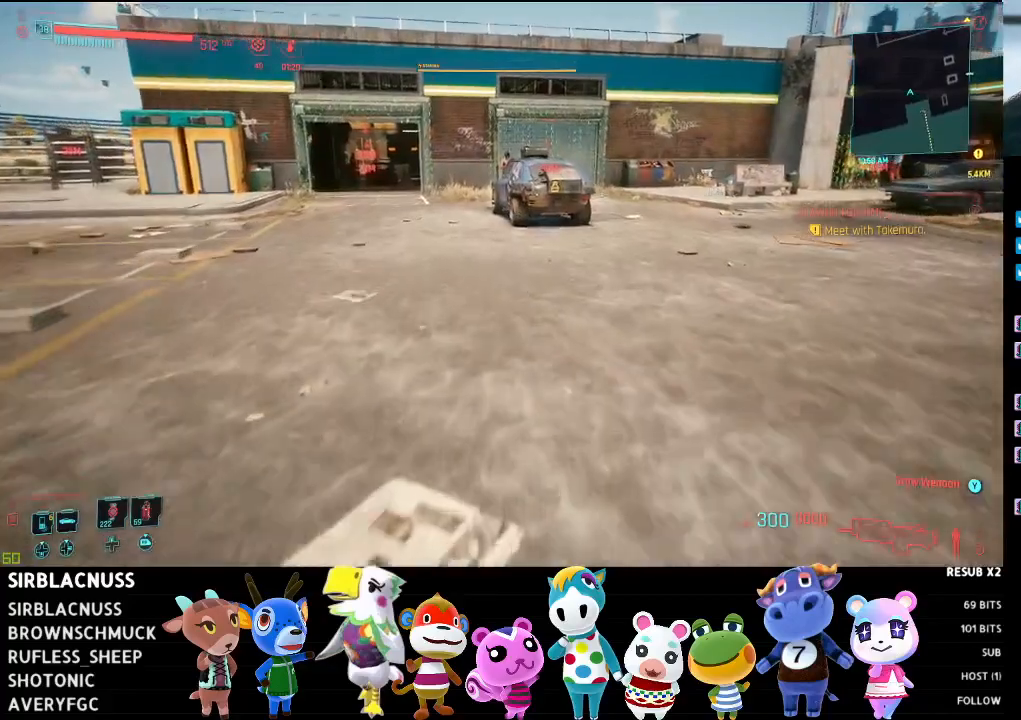
{"buttons": [], "left_stick": "up", "right_stick": "center", "events": []}
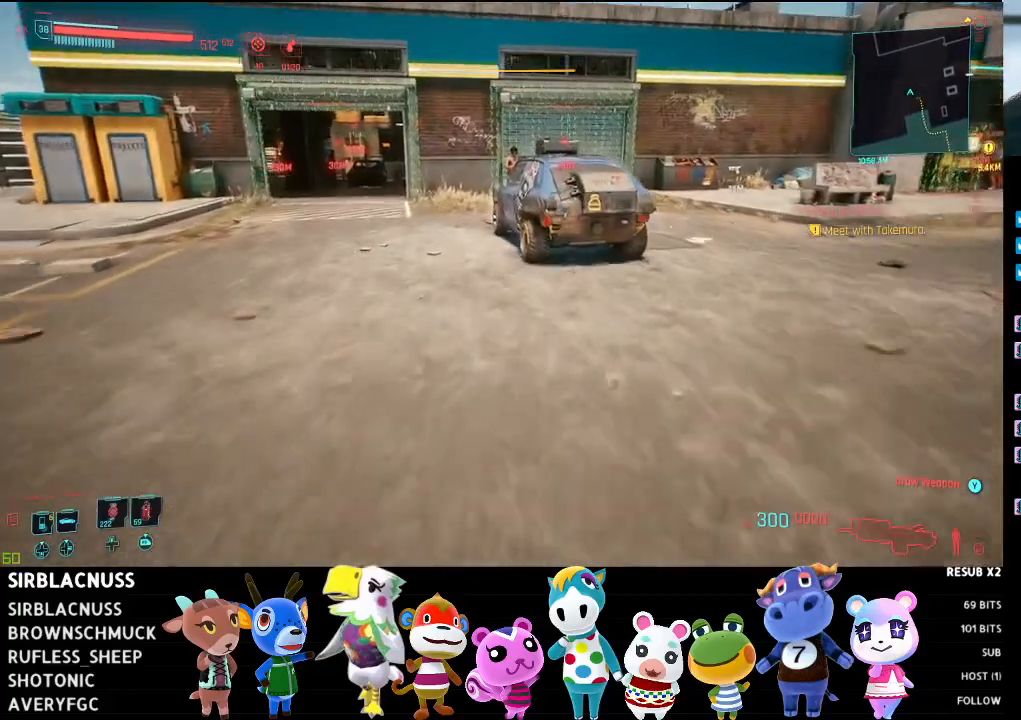
{"buttons": [], "left_stick": "up-left", "right_stick": "right", "events": [[217, "right_stick", "right"], [333, "left_stick", "up-left"]]}
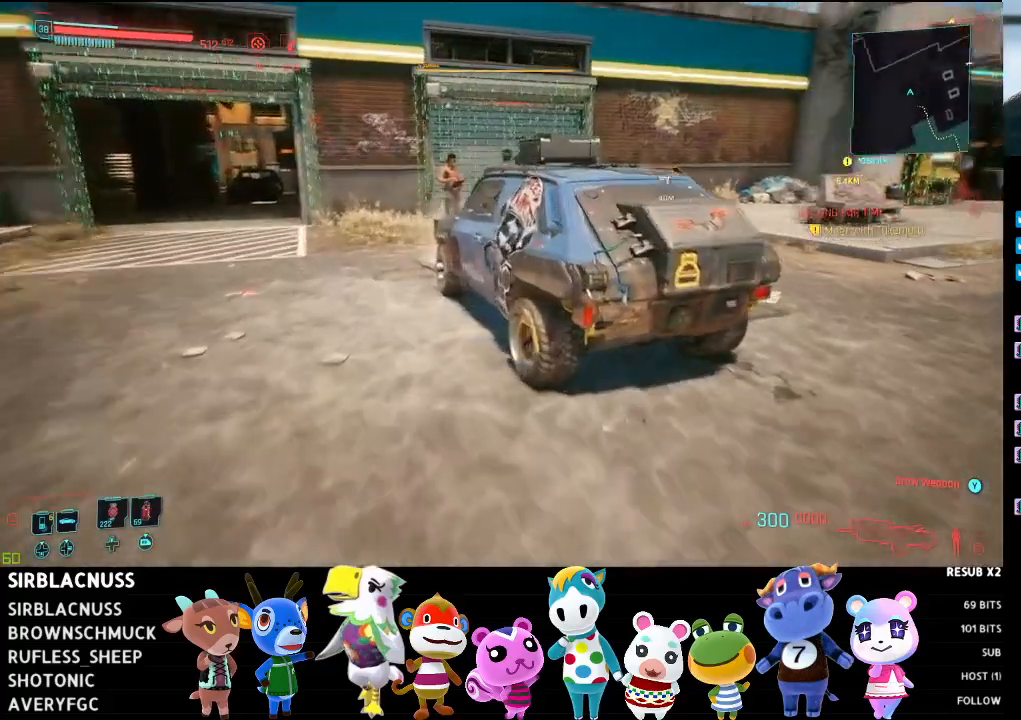
{"buttons": [], "left_stick": "up-left", "right_stick": "right", "events": []}
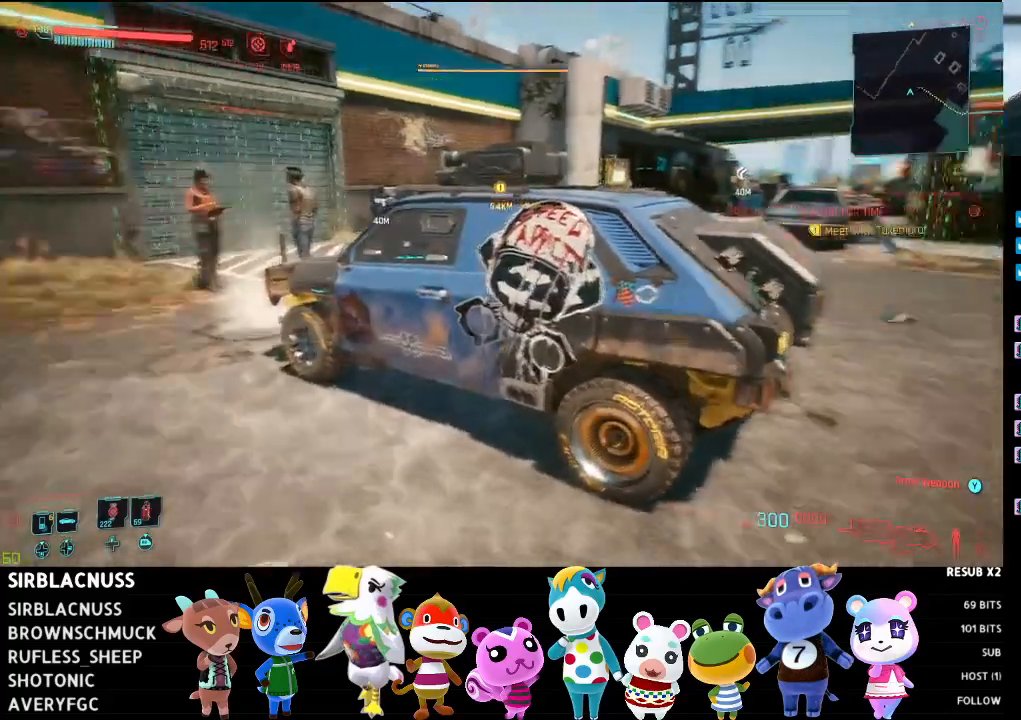
{"buttons": ["L1"], "left_stick": "left", "right_stick": "center", "events": [[133, "right_stick", "center"], [250, "L1", "down"], [417, "left_stick", "left"]]}
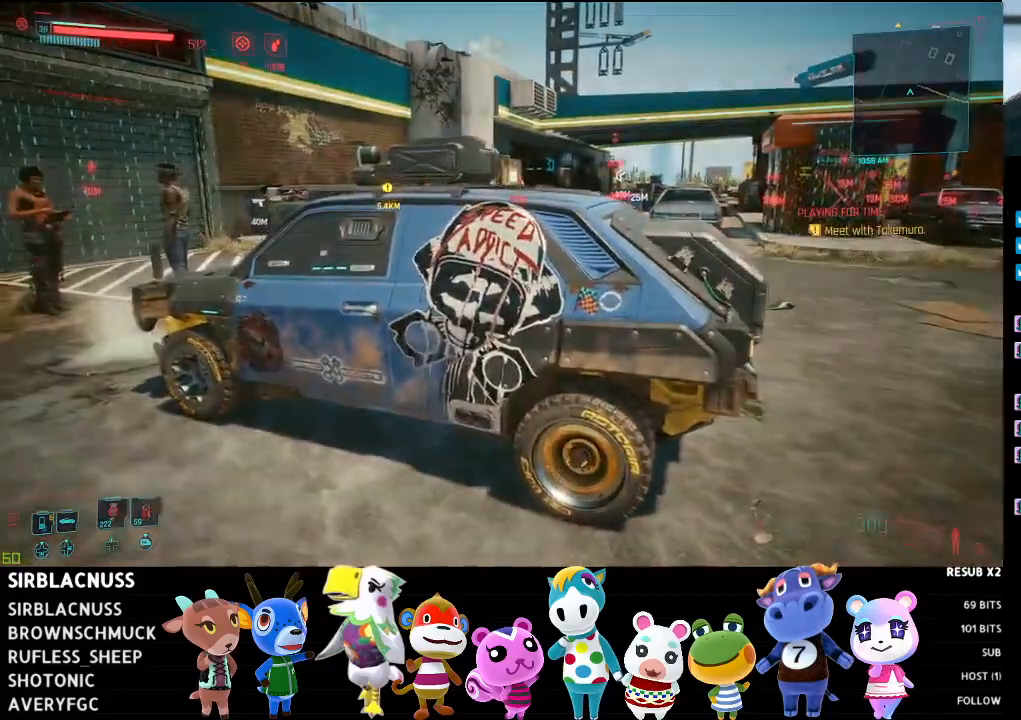
{"buttons": ["L1"], "left_stick": "left", "right_stick": "center", "events": []}
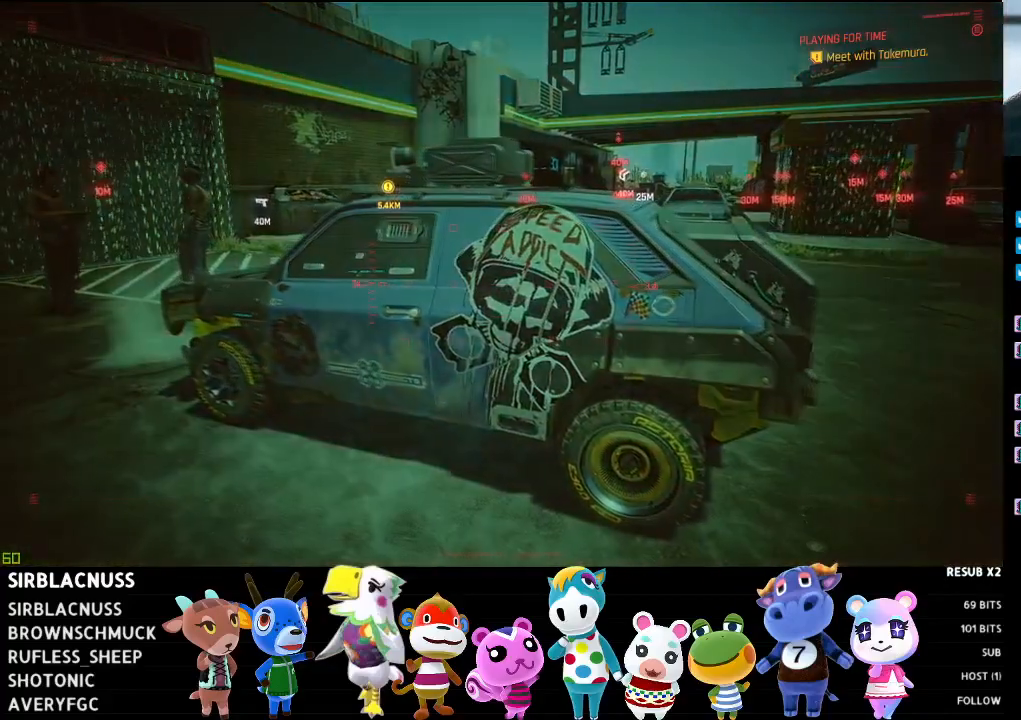
{"buttons": ["L1"], "left_stick": "up-left", "right_stick": "center", "events": [[67, "left_stick", "up-left"]]}
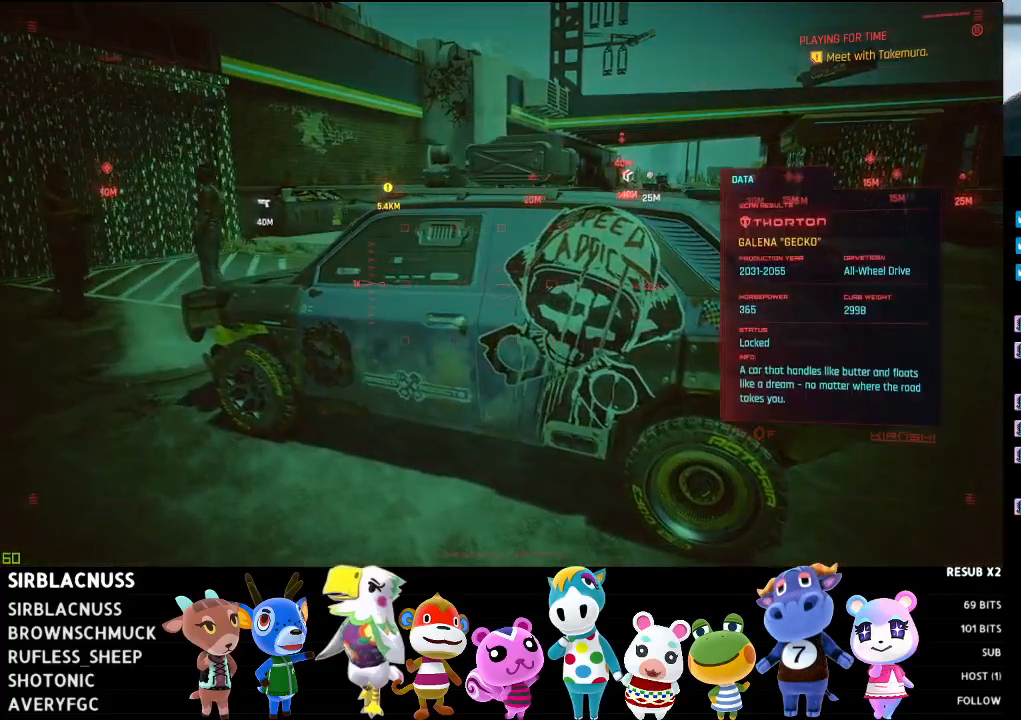
{"buttons": ["L1"], "left_stick": "up-left", "right_stick": "center", "events": []}
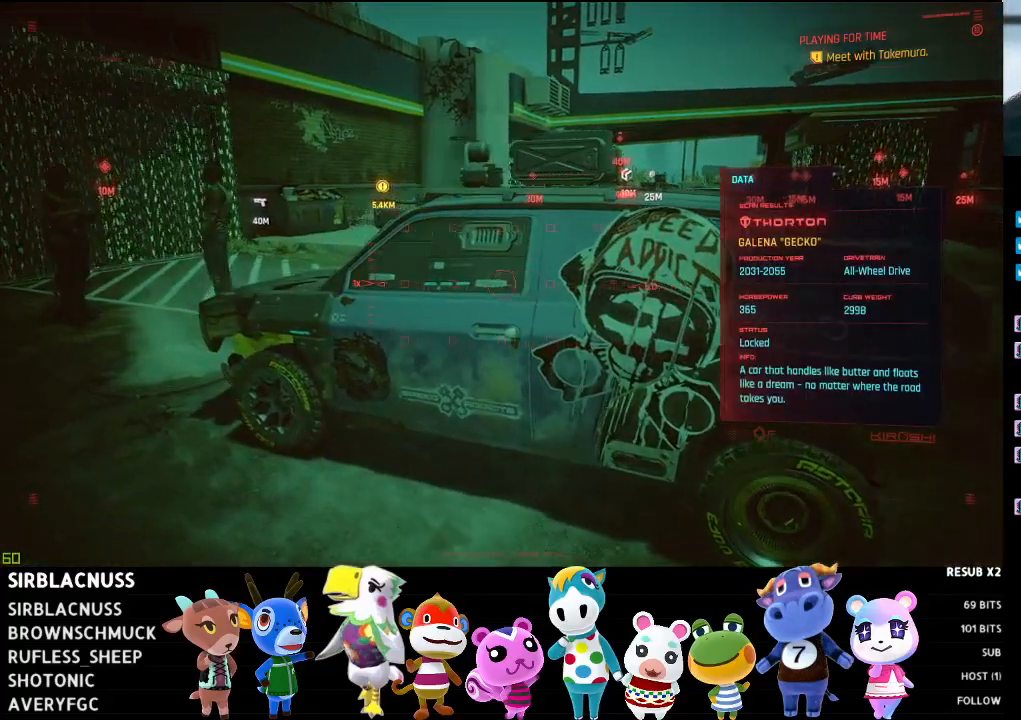
{"buttons": ["L1"], "left_stick": "up-left", "right_stick": "center", "events": []}
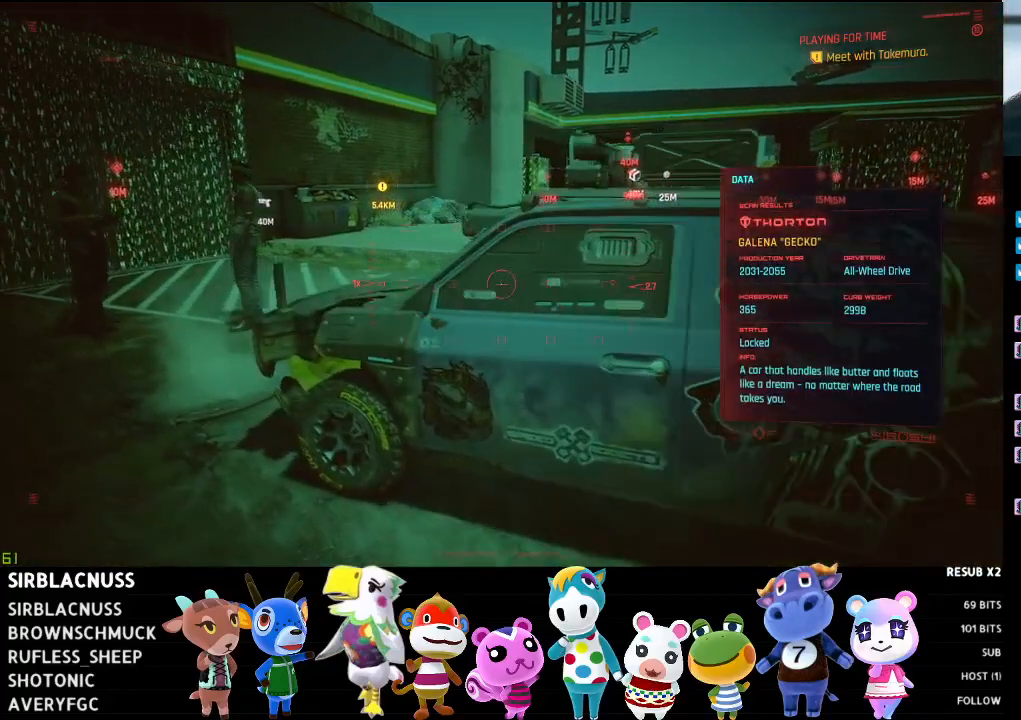
{"buttons": ["L1"], "left_stick": "up-left", "right_stick": "right", "events": [[233, "right_stick", "right"]]}
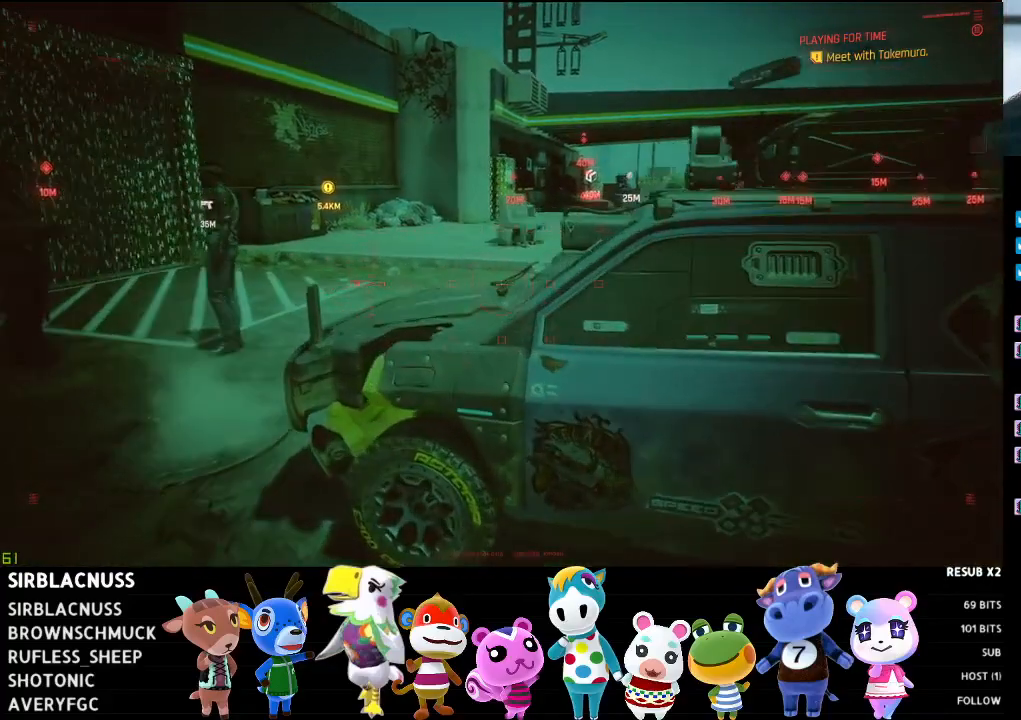
{"buttons": [], "left_stick": "up-left", "right_stick": "down-right", "events": [[367, "L1", "up"], [367, "right_stick", "down-right"]]}
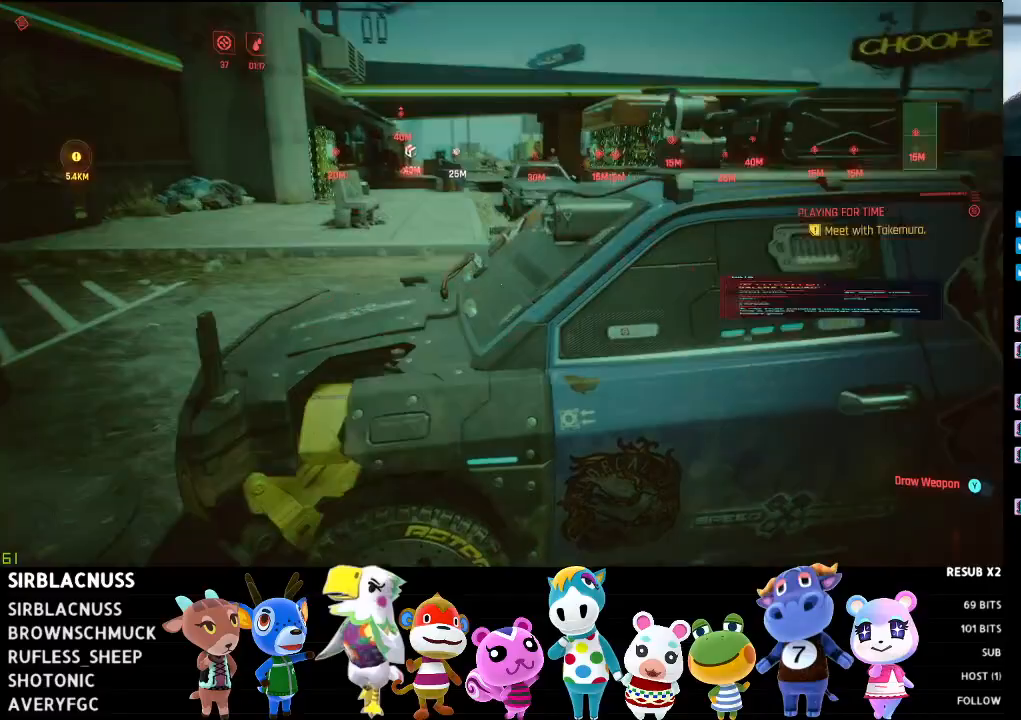
{"buttons": [], "left_stick": "right", "right_stick": "center", "events": [[217, "left_stick", "up-right"], [350, "right_stick", "center"], [417, "left_stick", "right"]]}
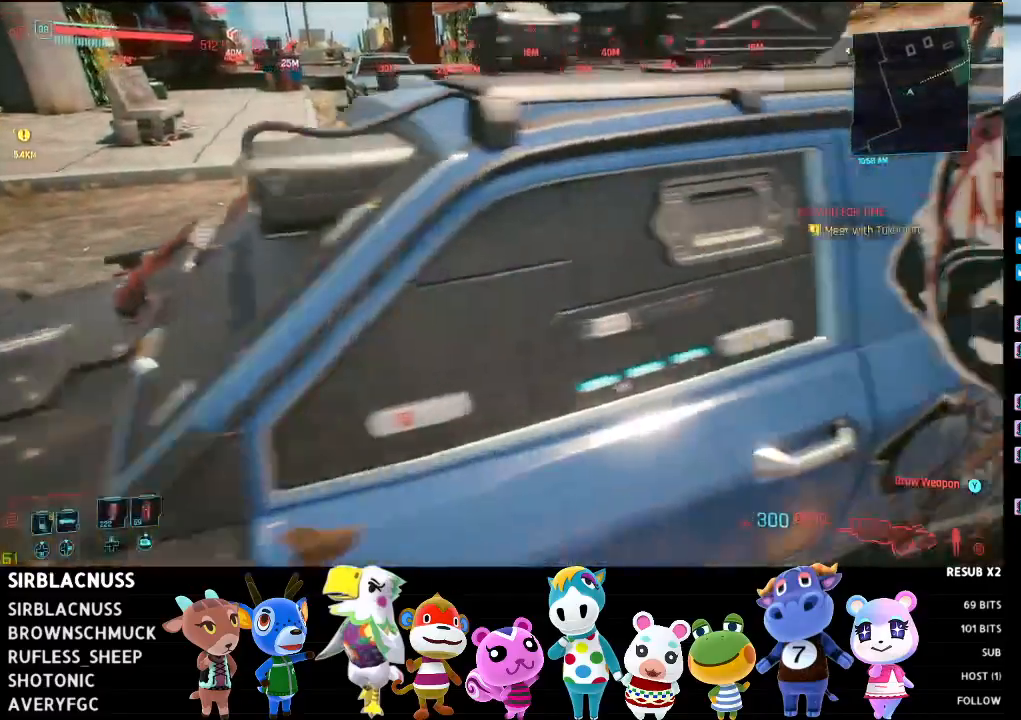
{"buttons": [], "left_stick": "center", "right_stick": "down-left", "events": [[33, "left_stick", "center"], [167, "right_stick", "left"], [417, "right_stick", "down-left"]]}
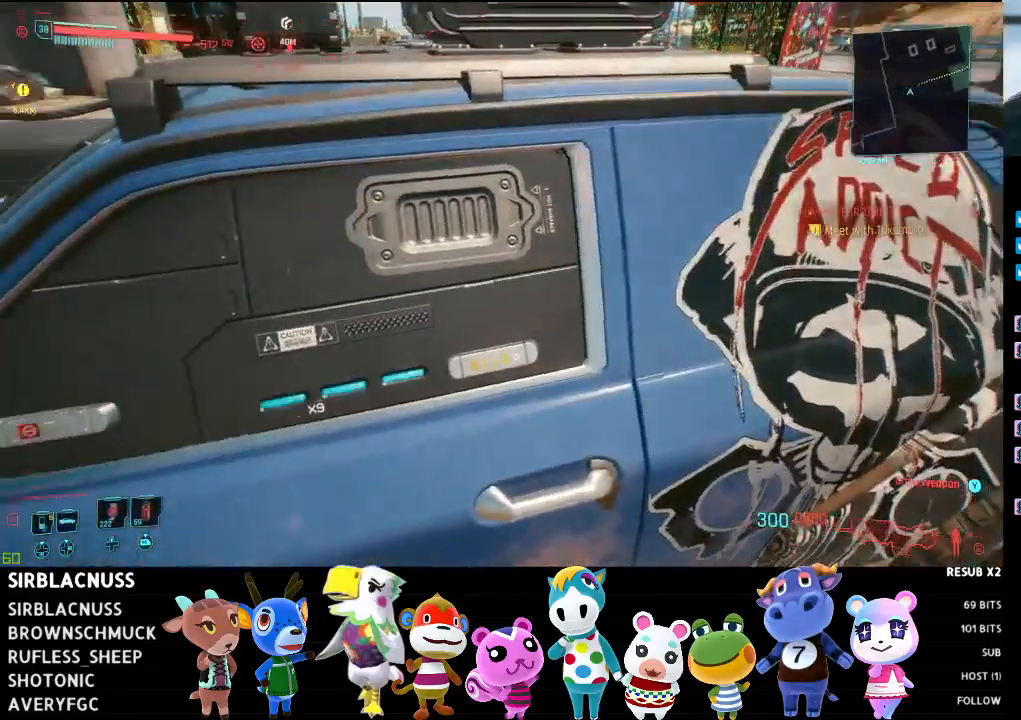
{"buttons": [], "left_stick": "left", "right_stick": "up-left", "events": [[233, "left_stick", "down-left"], [233, "right_stick", "left"], [350, "left_stick", "left"], [450, "right_stick", "up-left"]]}
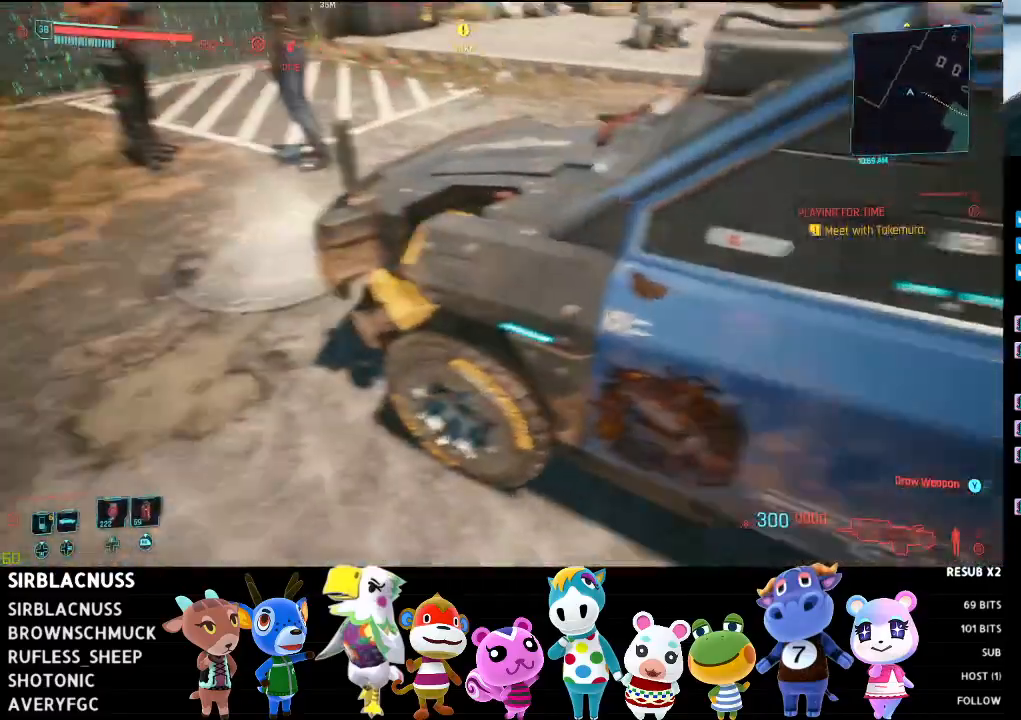
{"buttons": [], "left_stick": "up-left", "right_stick": "left", "events": [[200, "left_stick", "up-left"], [367, "right_stick", "center"], [467, "right_stick", "left"]]}
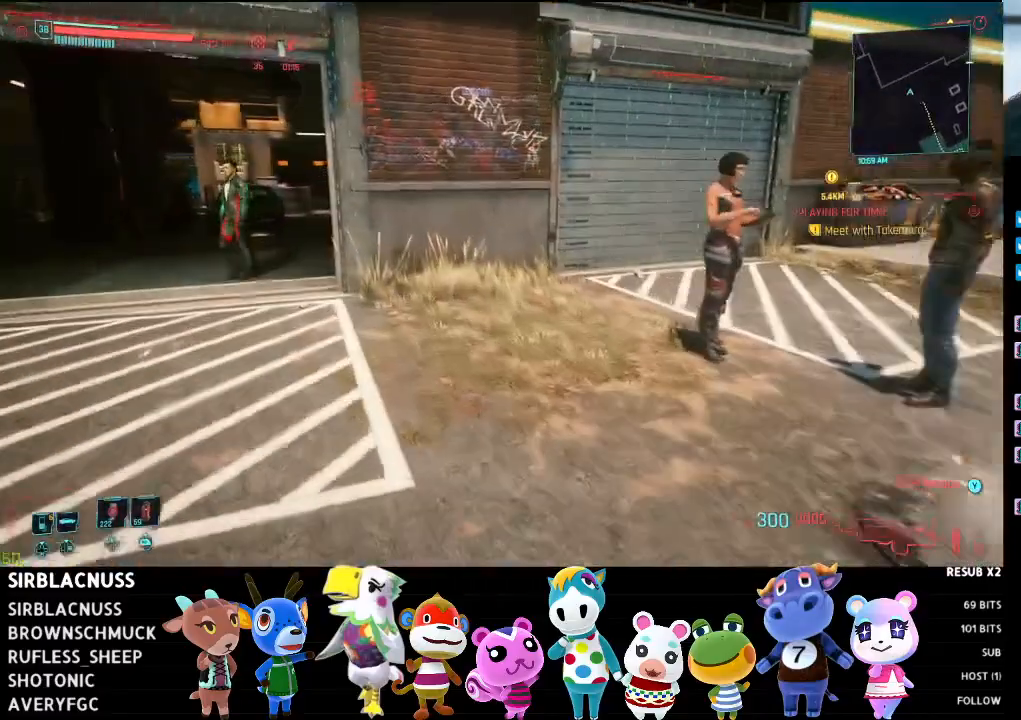
{"buttons": [], "left_stick": "up", "right_stick": "left", "events": [[267, "right_stick", "center"], [317, "right_stick", "left"], [467, "left_stick", "up"]]}
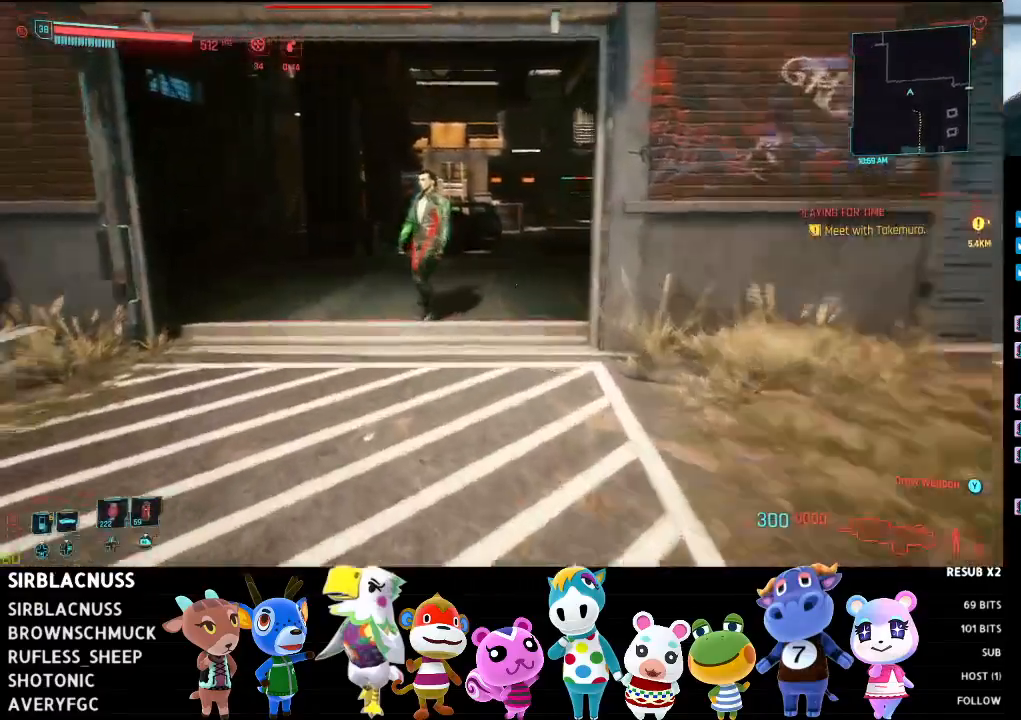
{"buttons": [], "left_stick": "up", "right_stick": "center", "events": [[117, "right_stick", "center"]]}
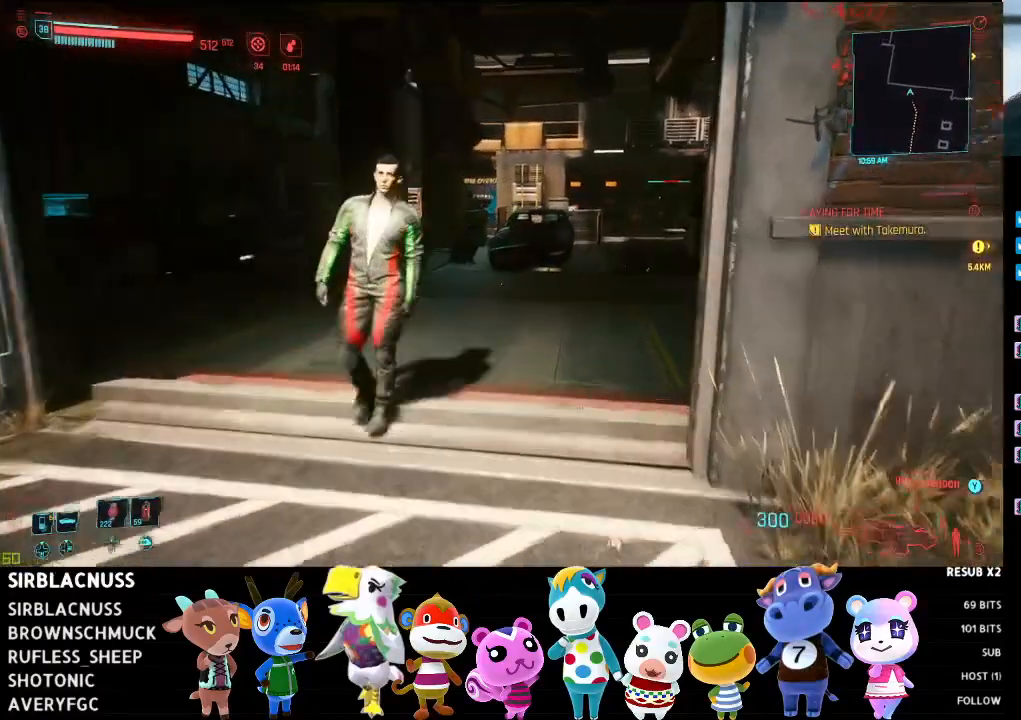
{"buttons": [], "left_stick": "up", "right_stick": "center", "events": []}
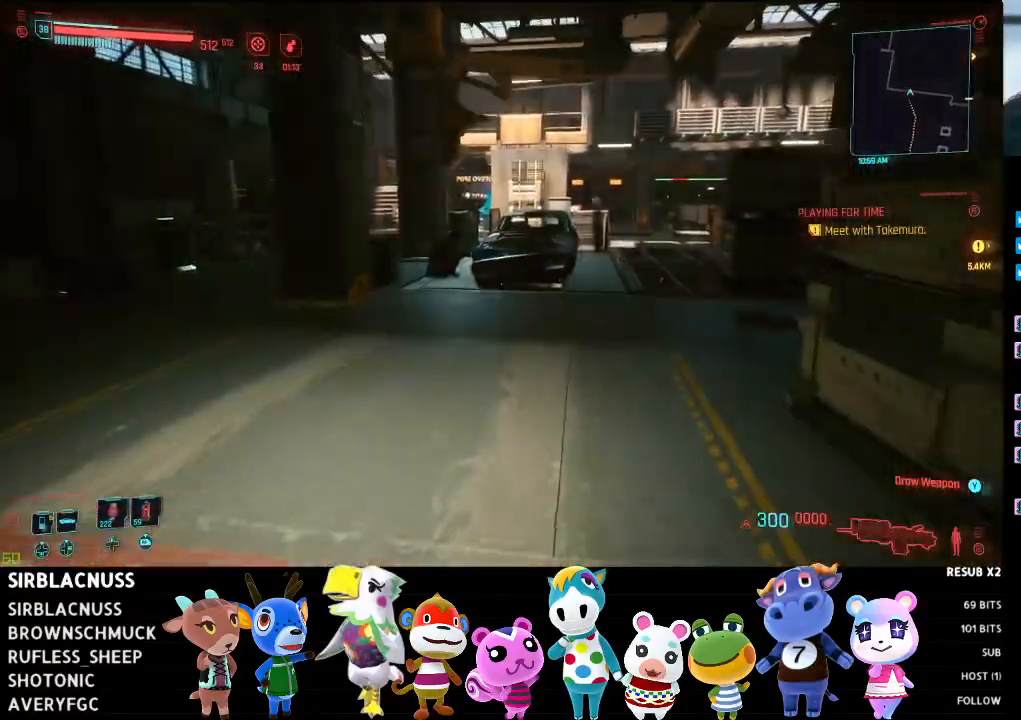
{"buttons": [], "left_stick": "up", "right_stick": "center", "events": [[117, "right_stick", "up-right"], [483, "right_stick", "center"]]}
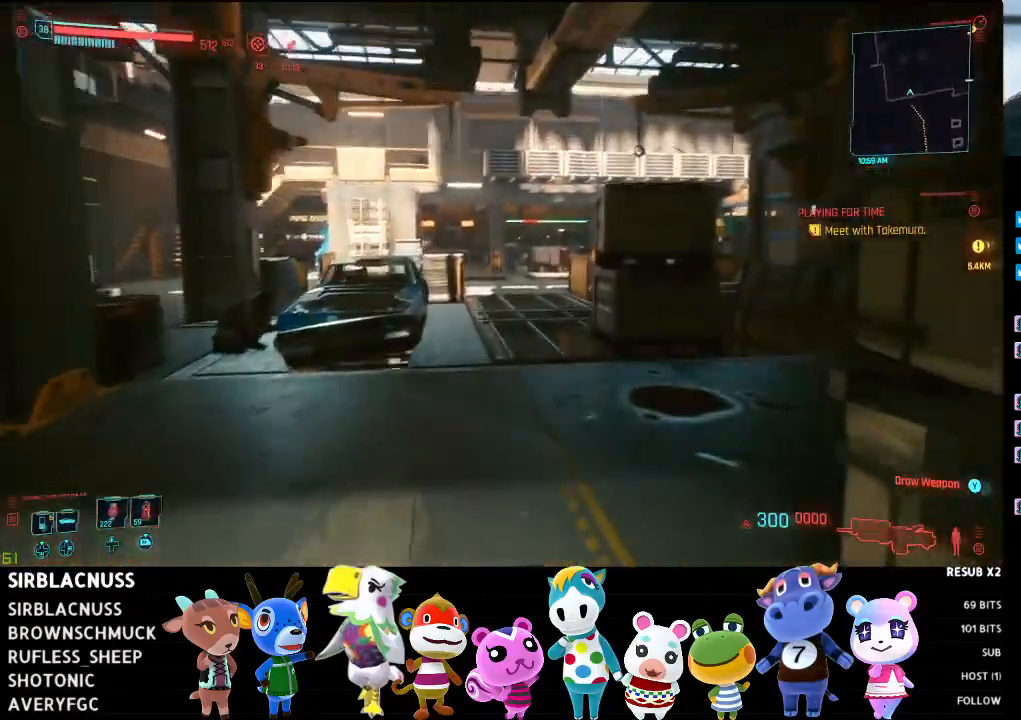
{"buttons": ["L1"], "left_stick": "up-right", "right_stick": "center", "events": [[450, "left_stick", "up-right"], [467, "L1", "down"]]}
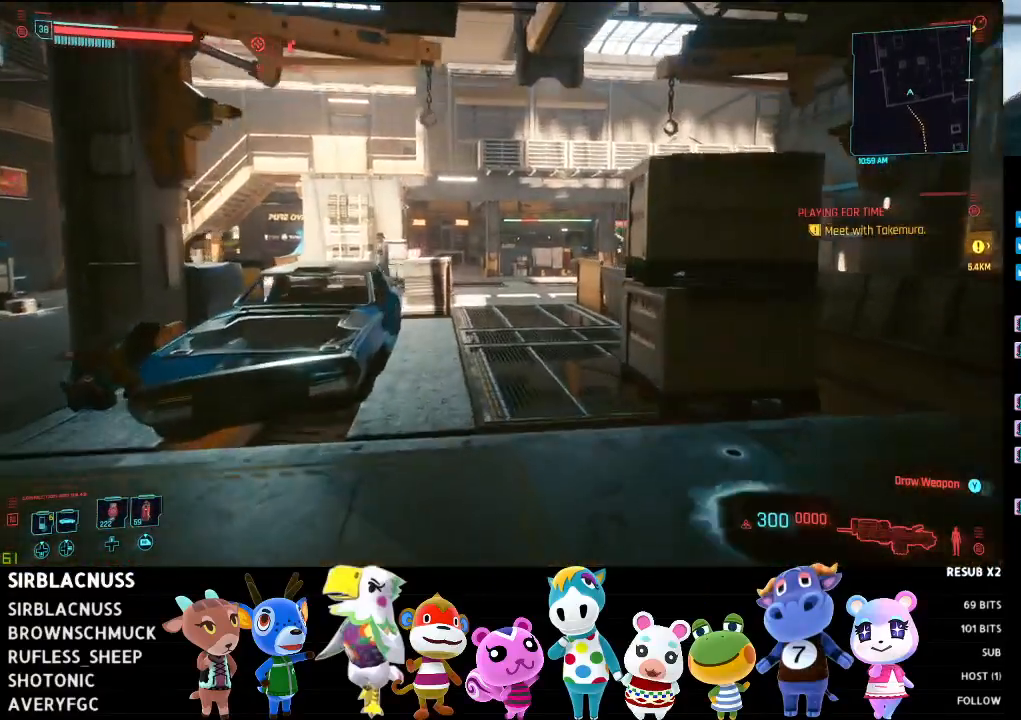
{"buttons": ["L1"], "left_stick": "up-right", "right_stick": "right", "events": [[50, "right_stick", "right"], [183, "right_stick", "center"], [400, "right_stick", "right"]]}
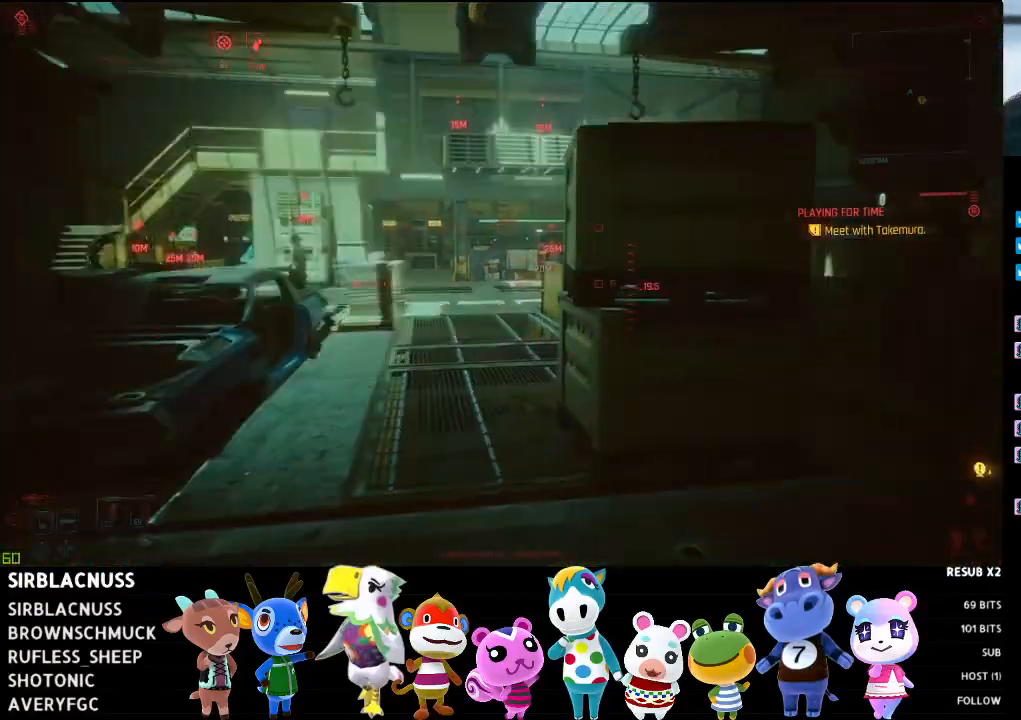
{"buttons": ["L1"], "left_stick": "up-right", "right_stick": "center", "events": [[250, "right_stick", "center"]]}
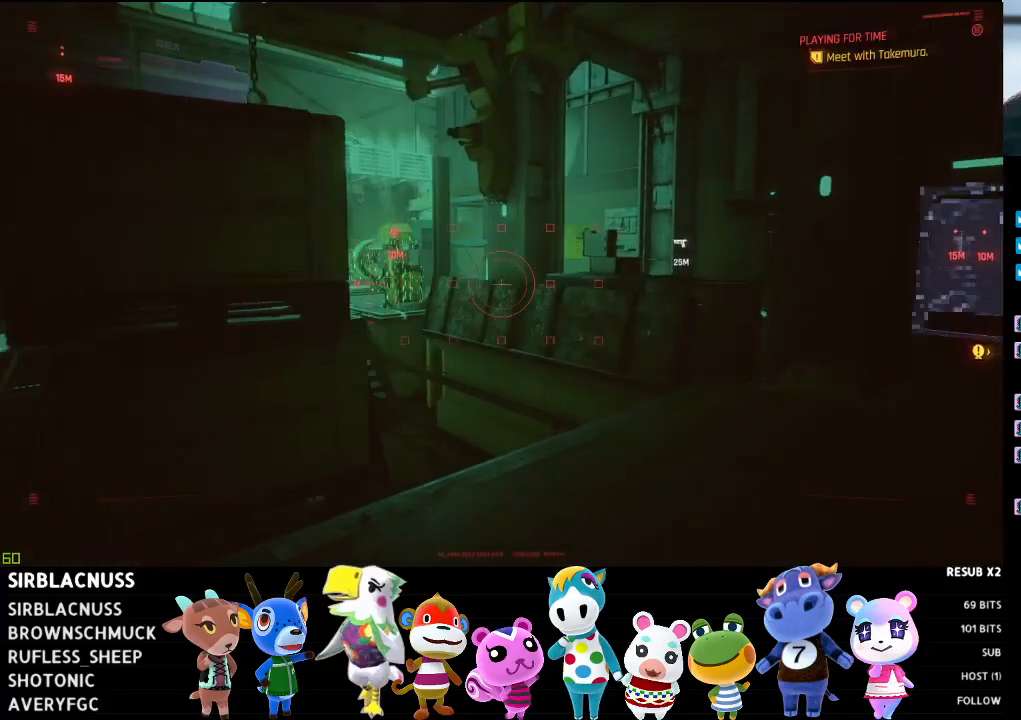
{"buttons": ["L1"], "left_stick": "down-right", "right_stick": "right", "events": [[133, "right_stick", "right"], [183, "left_stick", "right"], [317, "left_stick", "down-right"]]}
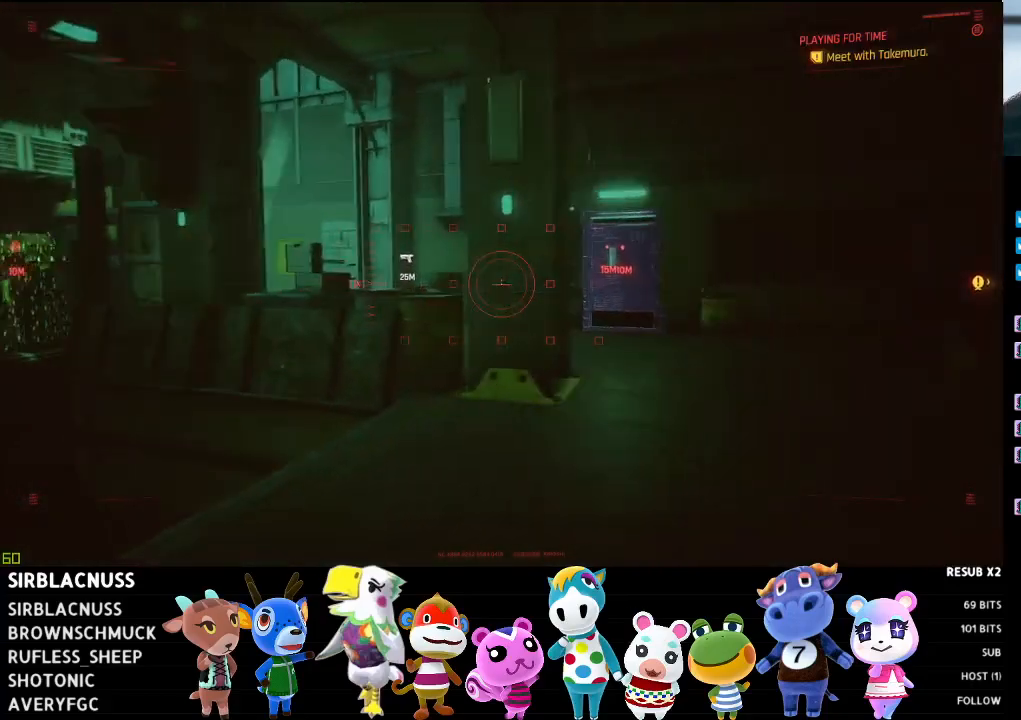
{"buttons": ["L1"], "left_stick": "up", "right_stick": "left", "events": [[67, "left_stick", "right"], [217, "left_stick", "down-right"], [317, "left_stick", "center"], [333, "right_stick", "center"], [383, "right_stick", "left"], [400, "left_stick", "up"]]}
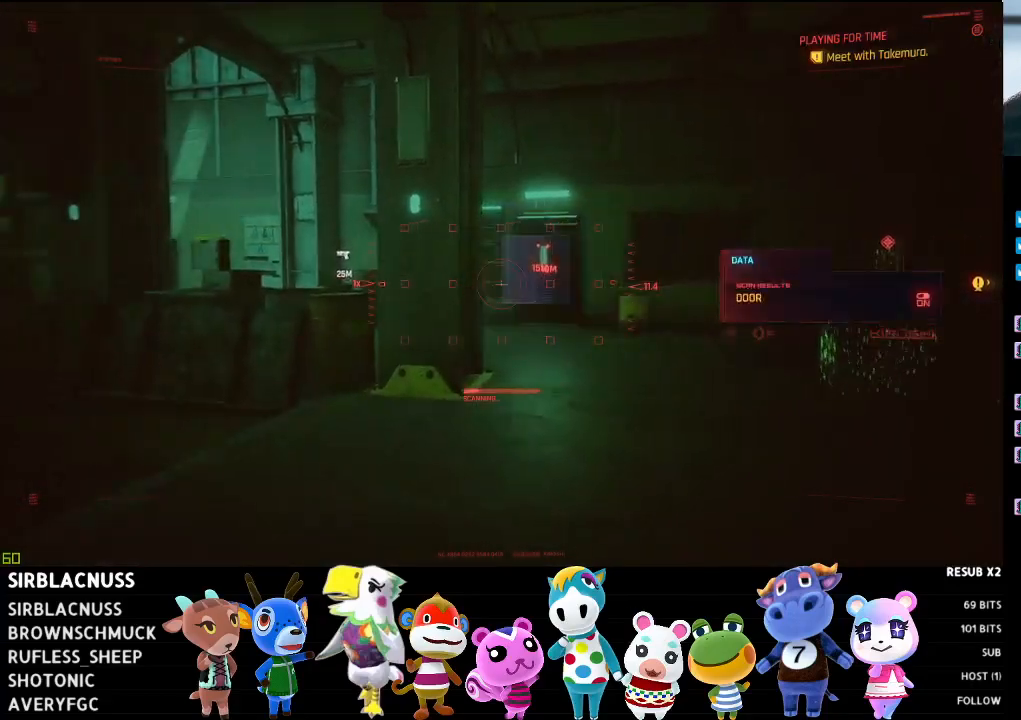
{"buttons": ["L1"], "left_stick": "up", "right_stick": "center", "events": [[350, "right_stick", "center"]]}
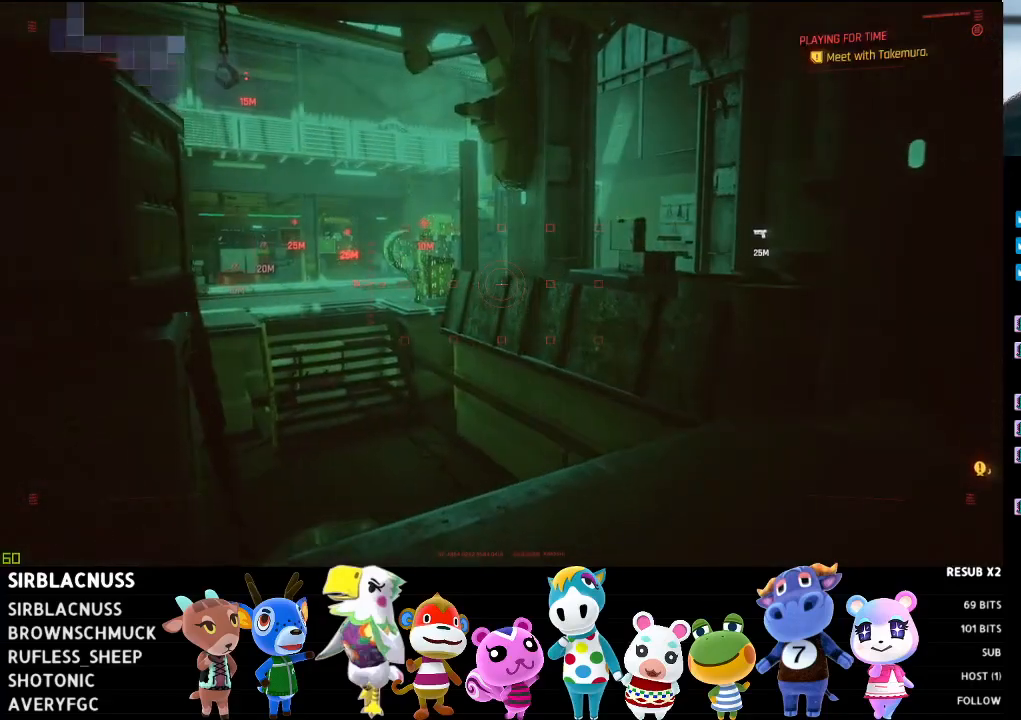
{"buttons": ["L1"], "left_stick": "down-left", "right_stick": "right", "events": [[50, "left_stick", "up-left"], [317, "left_stick", "left"], [467, "left_stick", "down-left"], [467, "right_stick", "right"]]}
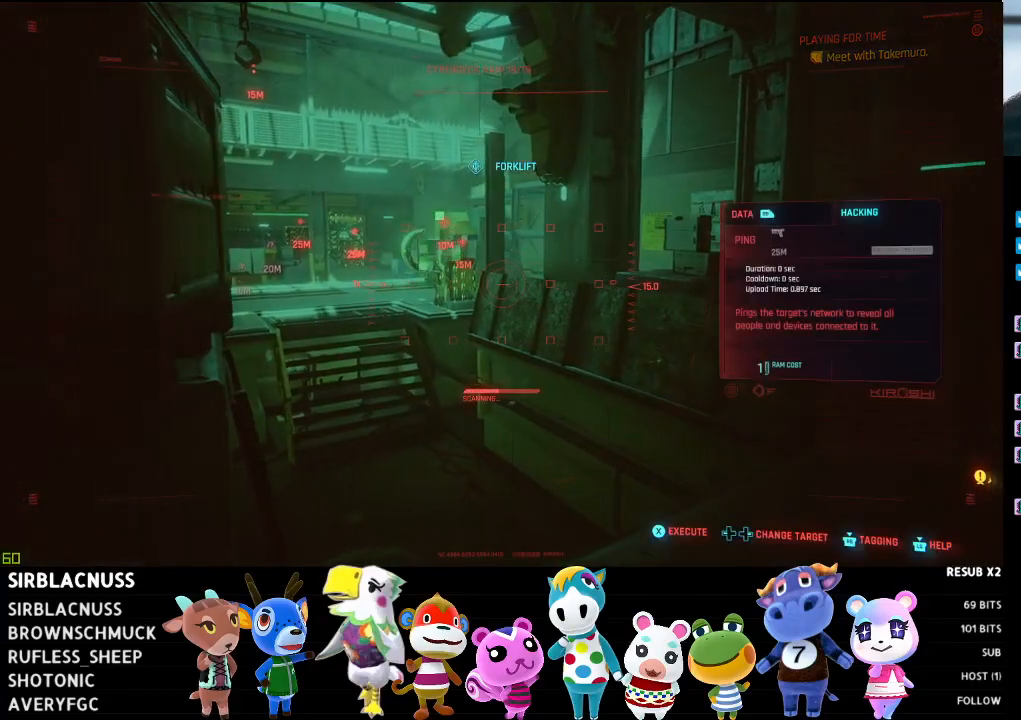
{"buttons": [], "left_stick": "down-right", "right_stick": "right", "events": [[33, "left_stick", "down"], [67, "L1", "up"], [500, "left_stick", "down-right"]]}